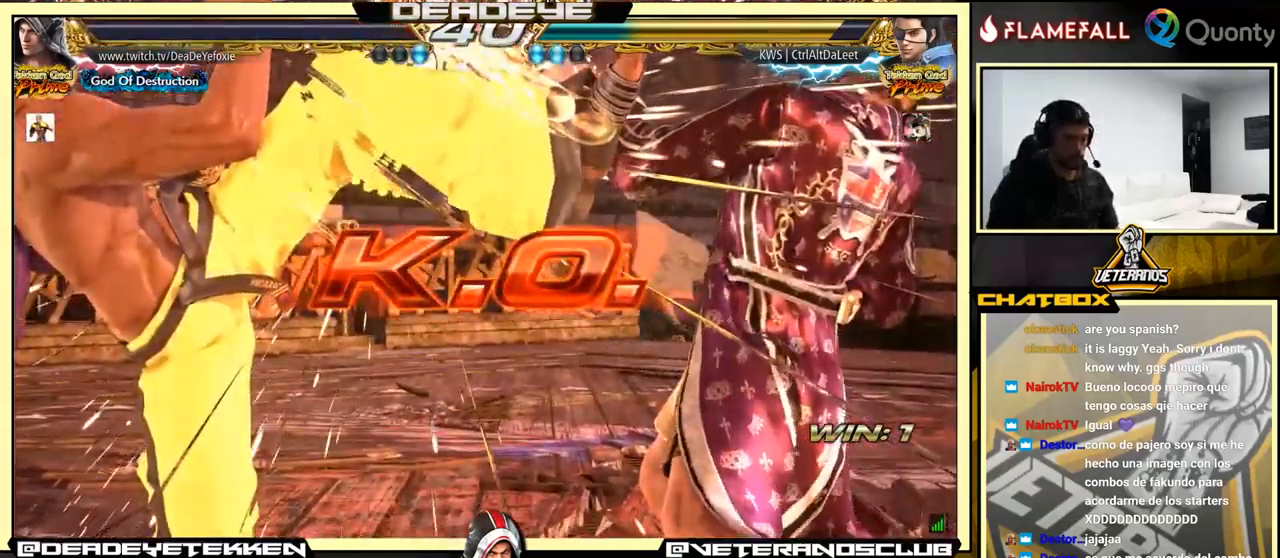
Gameplay with a controller (arcade stick); each line is a JSON object with the inputs held at the frame after it. "events" lists button and stick changes between this image and that frame as [ms after this image, input, new state], when the widget could be followed in between. Not read: L3 R3.
{"buttons": [], "left_stick": "center", "events": [[84, "left_stick", "down"], [500, "left_stick", "center"]]}
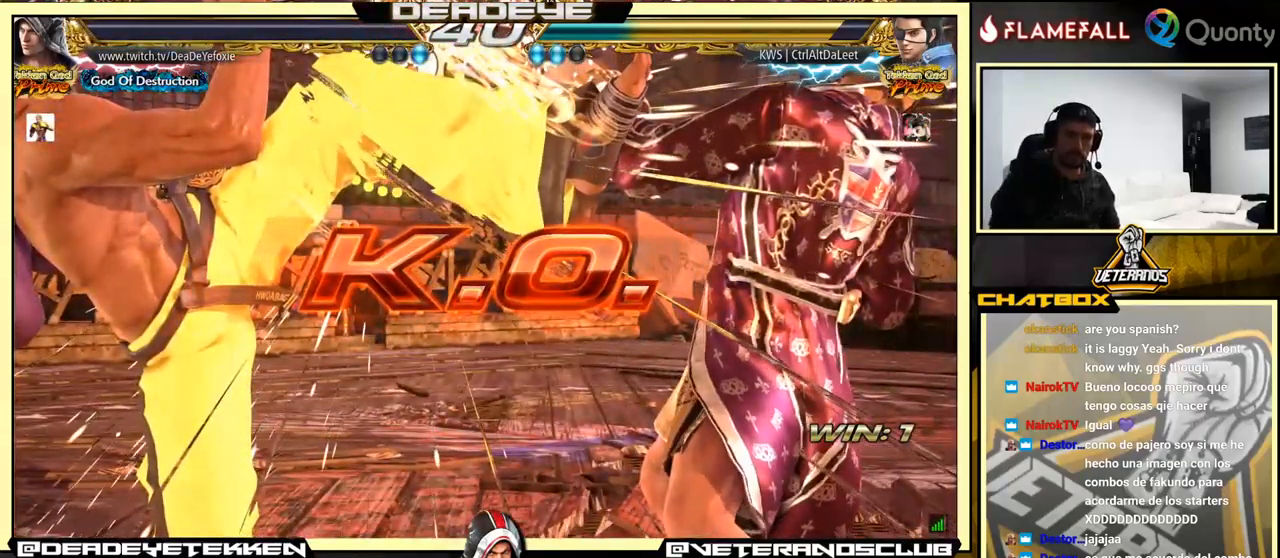
{"buttons": [], "left_stick": "right", "events": [[450, "left_stick", "right"]]}
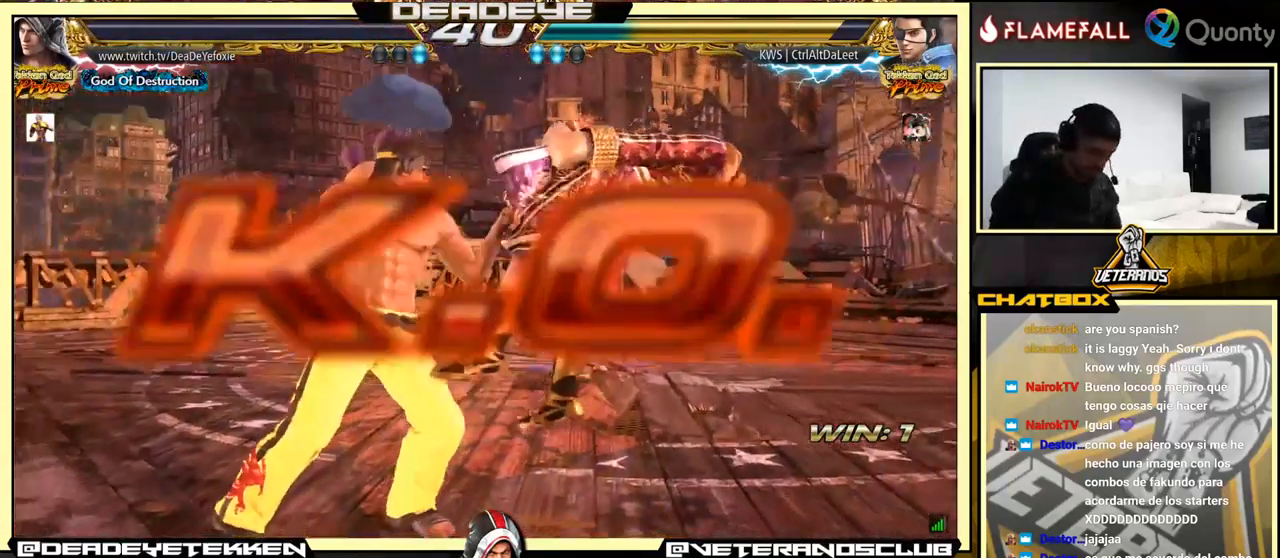
{"buttons": [], "left_stick": "center", "events": [[100, "SQUARE", "down"], [217, "left_stick", "center"], [267, "SQUARE", "up"]]}
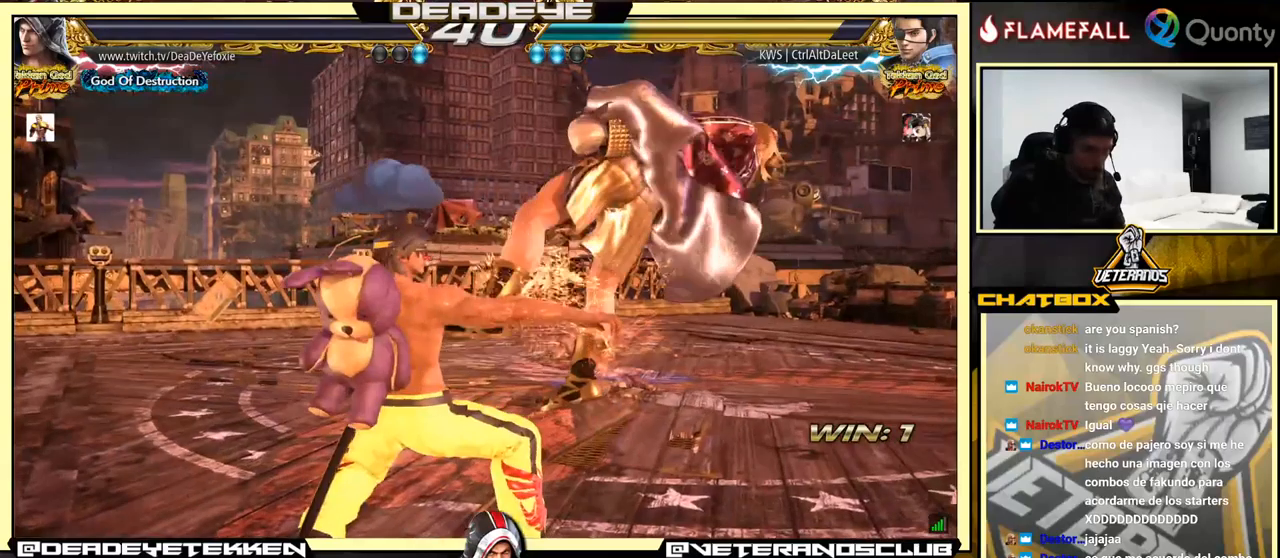
{"buttons": [], "left_stick": "center", "events": [[83, "left_stick", "down"], [333, "left_stick", "center"]]}
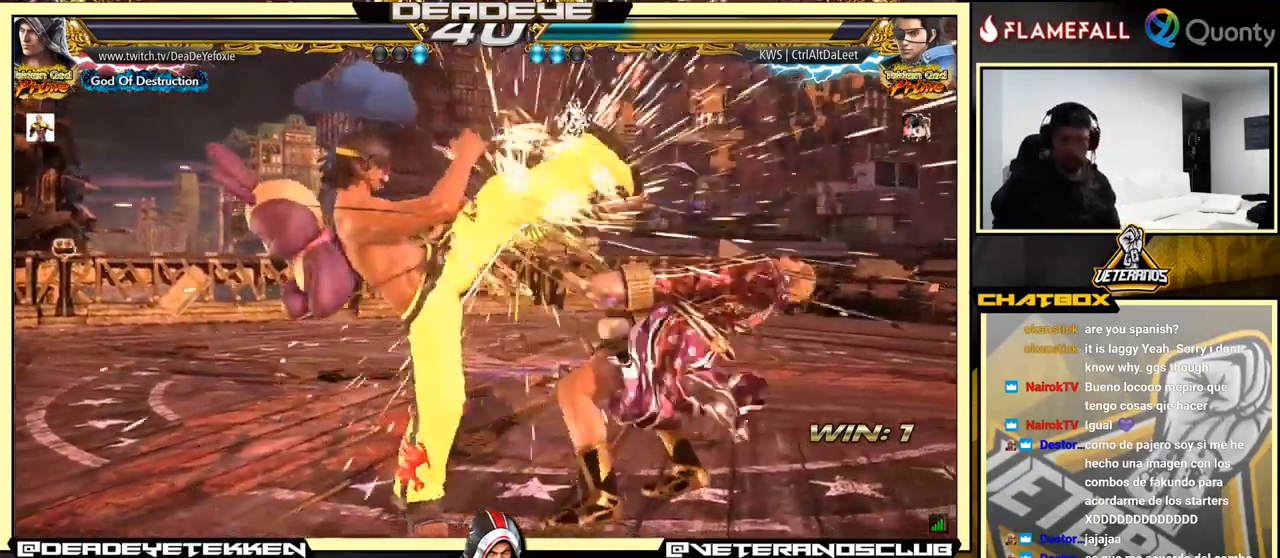
{"buttons": ["SQUARE"], "left_stick": "down", "events": [[233, "left_stick", "down"], [383, "SQUARE", "down"]]}
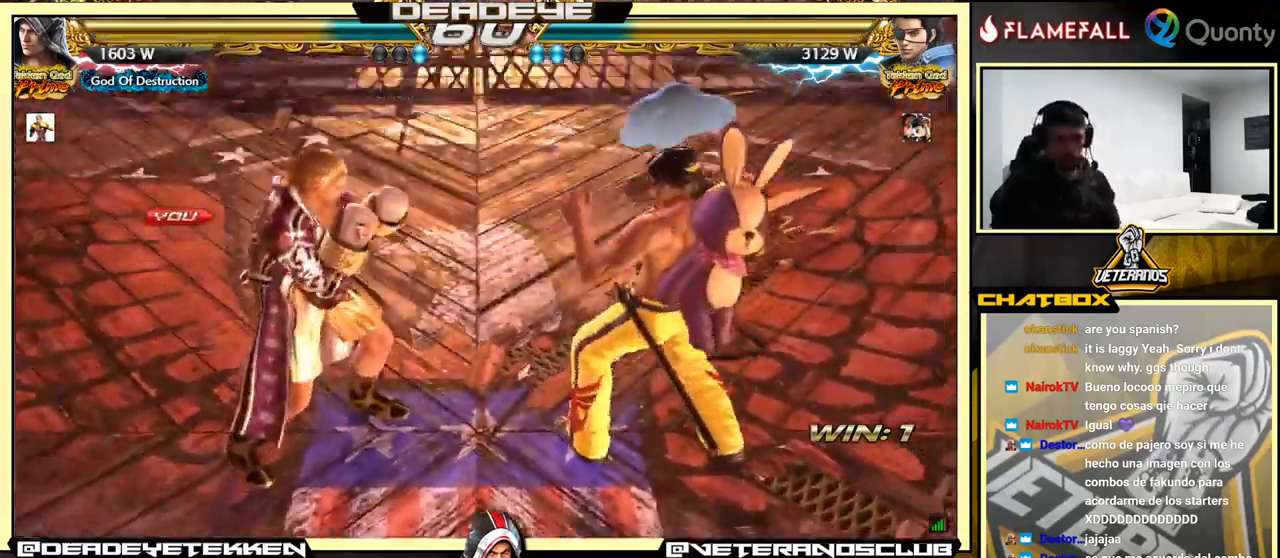
{"buttons": ["SQUARE", "TRIANGLE"], "left_stick": "center", "events": [[50, "SQUARE", "up"], [116, "left_stick", "center"], [400, "TRIANGLE", "down"], [466, "SQUARE", "down"]]}
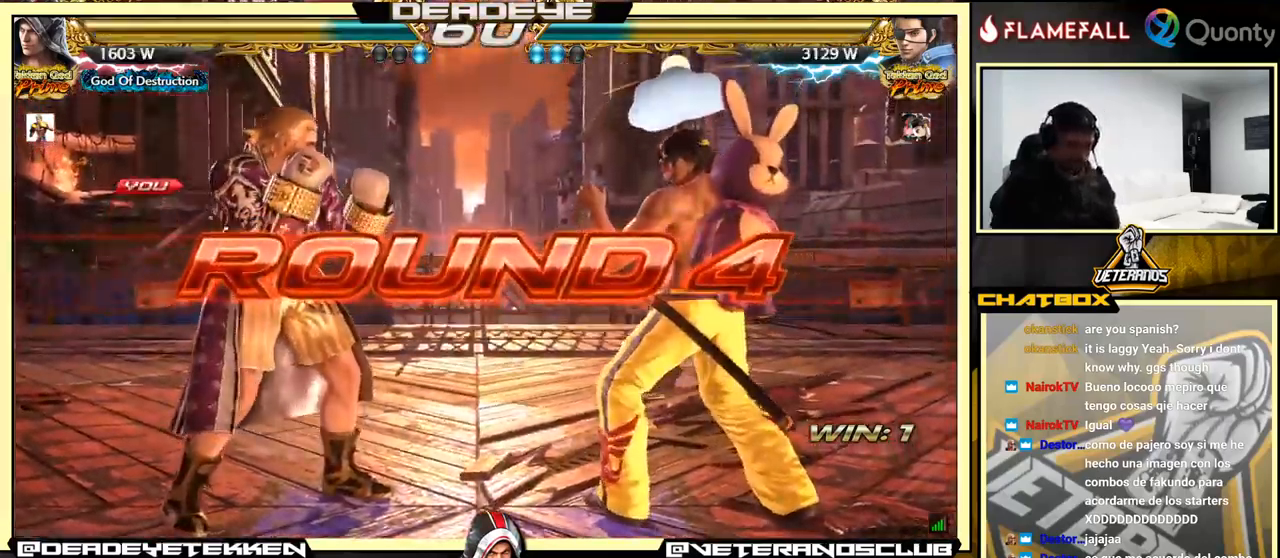
{"buttons": ["SQUARE"], "left_stick": "center", "events": [[33, "TRIANGLE", "up"], [66, "SQUARE", "up"], [383, "SQUARE", "down"]]}
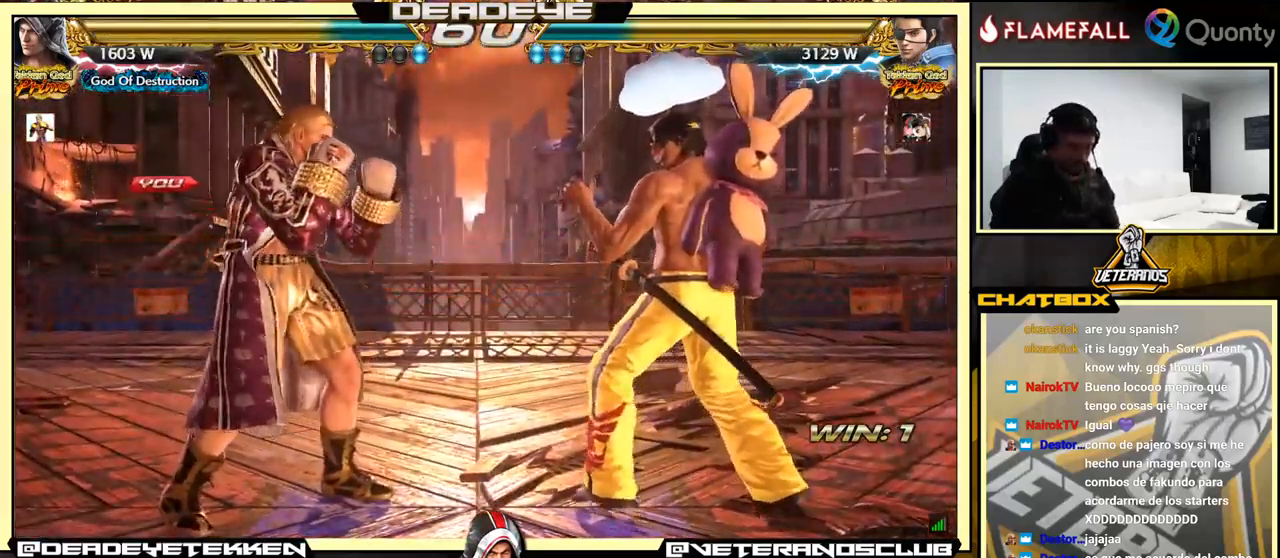
{"buttons": [], "left_stick": "center", "events": [[66, "SQUARE", "up"]]}
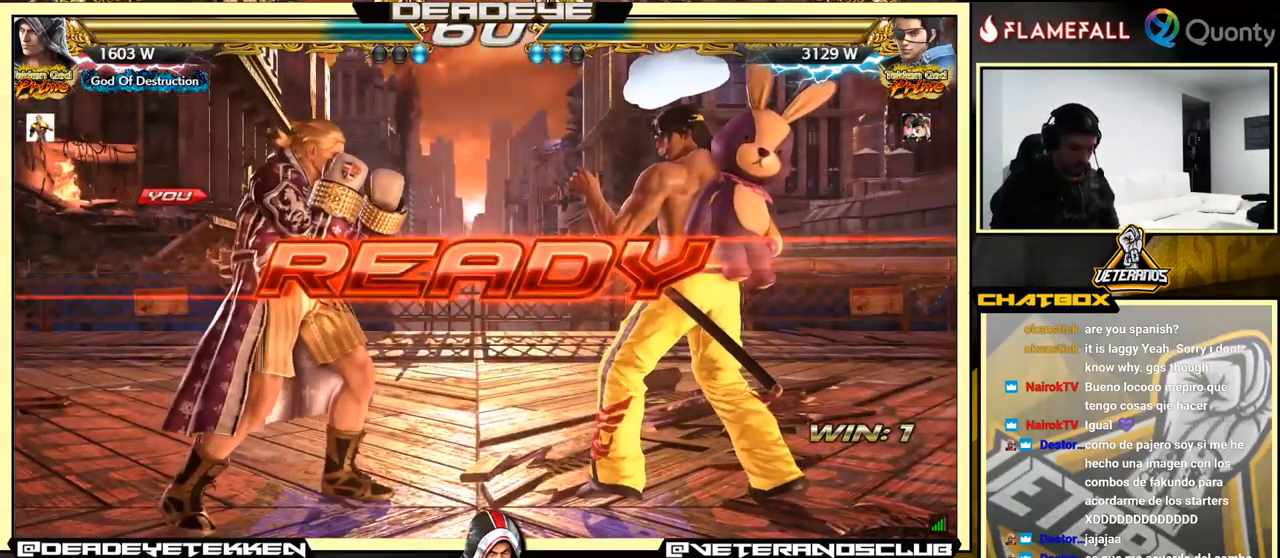
{"buttons": [], "left_stick": "center", "events": [[133, "TRIANGLE", "down"], [166, "SQUARE", "down"], [183, "TRIANGLE", "up"], [216, "TRIANGLE", "down"], [300, "TRIANGLE", "up"], [366, "SQUARE", "up"]]}
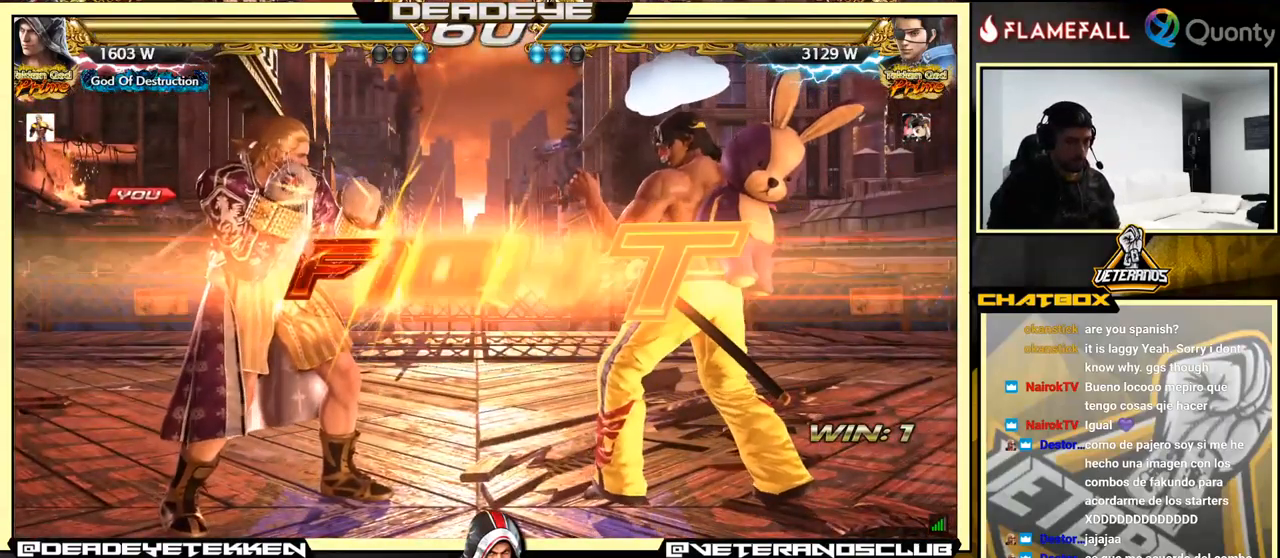
{"buttons": [], "left_stick": "center", "events": [[400, "left_stick", "down"], [483, "left_stick", "center"]]}
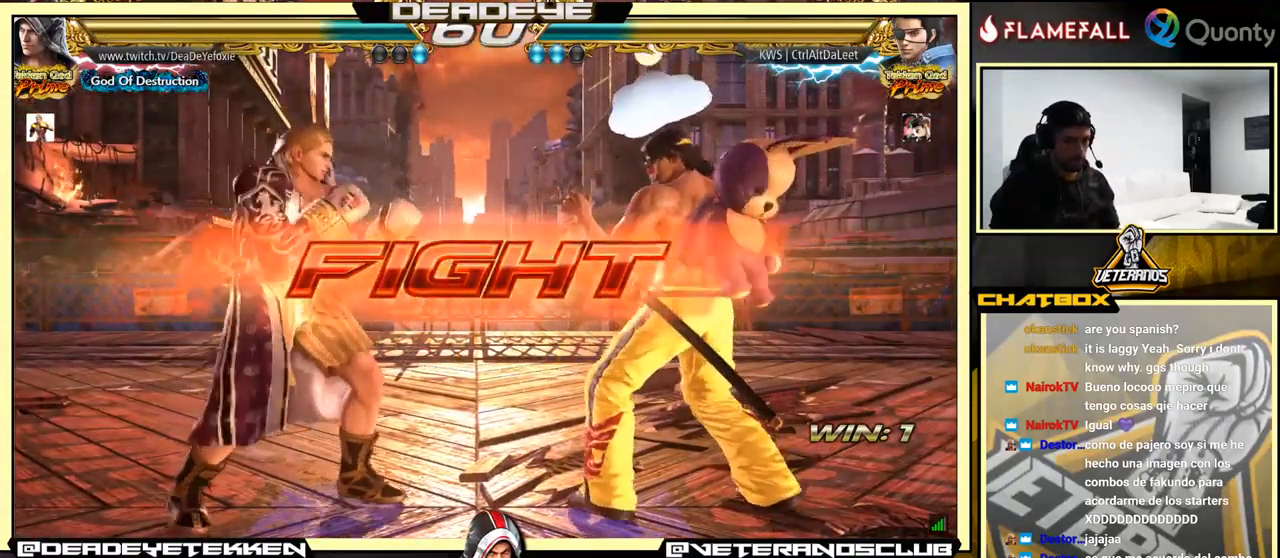
{"buttons": [], "left_stick": "left", "events": [[116, "left_stick", "left"], [166, "left_stick", "center"], [216, "left_stick", "left"]]}
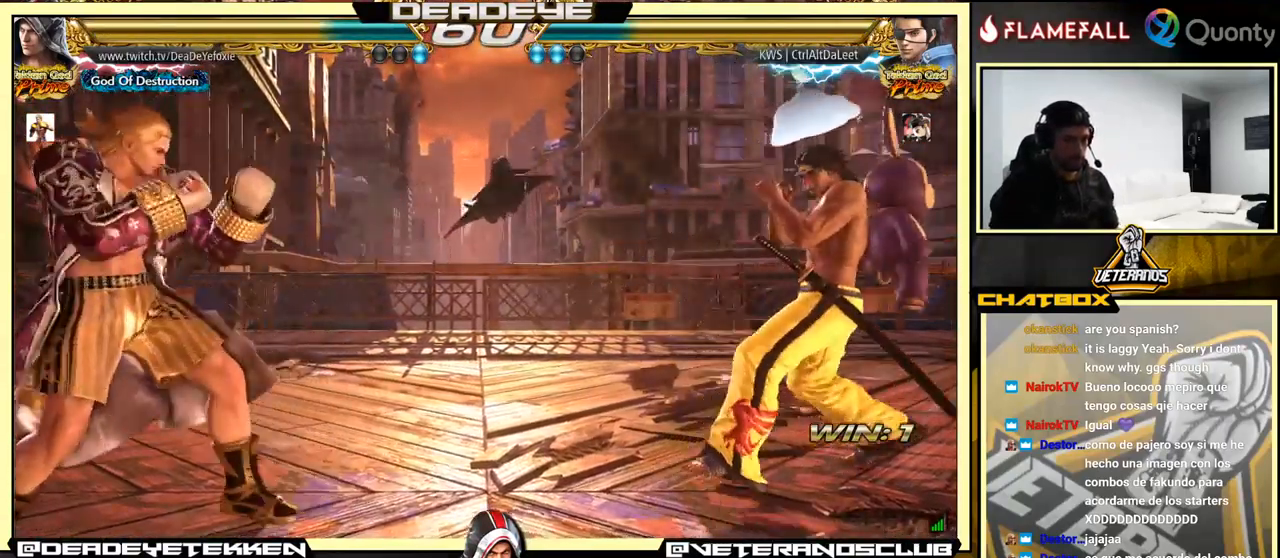
{"buttons": [], "left_stick": "left", "events": [[83, "left_stick", "center"], [133, "left_stick", "right"], [350, "left_stick", "down"], [400, "left_stick", "left"], [450, "left_stick", "center"], [500, "left_stick", "left"]]}
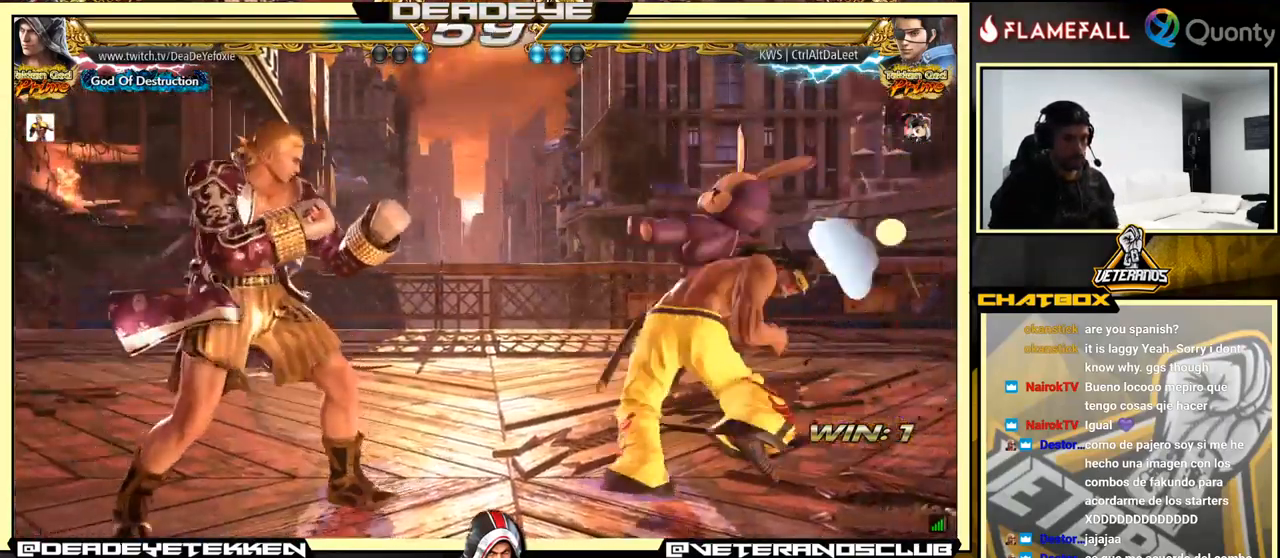
{"buttons": [], "left_stick": "right", "events": [[316, "left_stick", "right"]]}
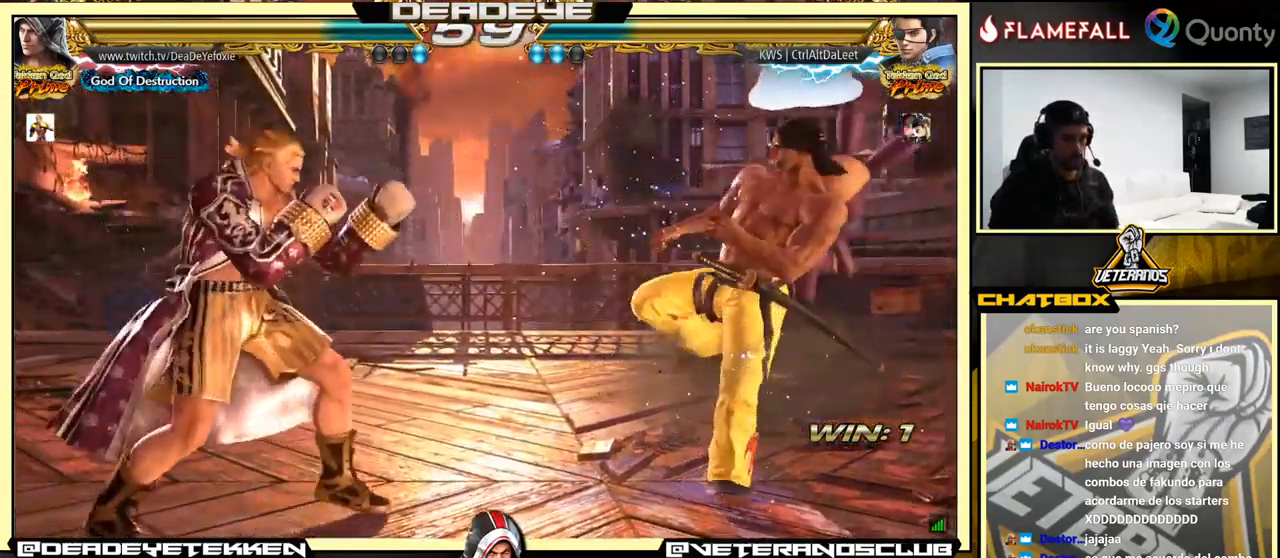
{"buttons": [], "left_stick": "center", "events": [[133, "SQUARE", "down"], [200, "SQUARE", "up"], [200, "left_stick", "center"]]}
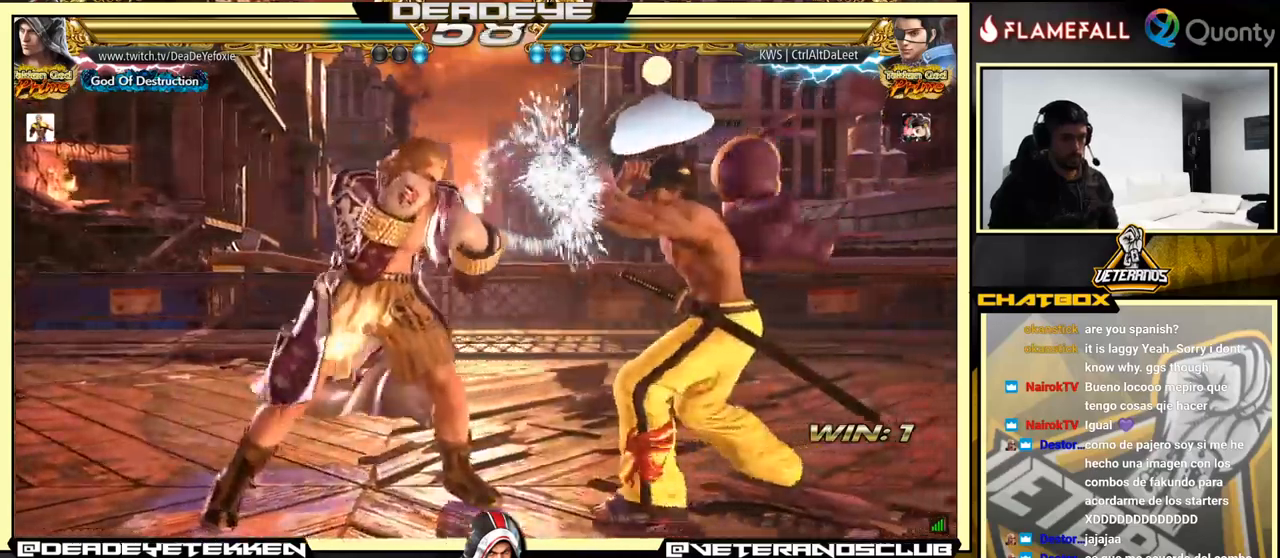
{"buttons": [], "left_stick": "right", "events": [[67, "TRIANGLE", "down"], [67, "left_stick", "down"], [233, "SQUARE", "down"], [250, "TRIANGLE", "up"], [267, "left_stick", "right"], [367, "SQUARE", "up"]]}
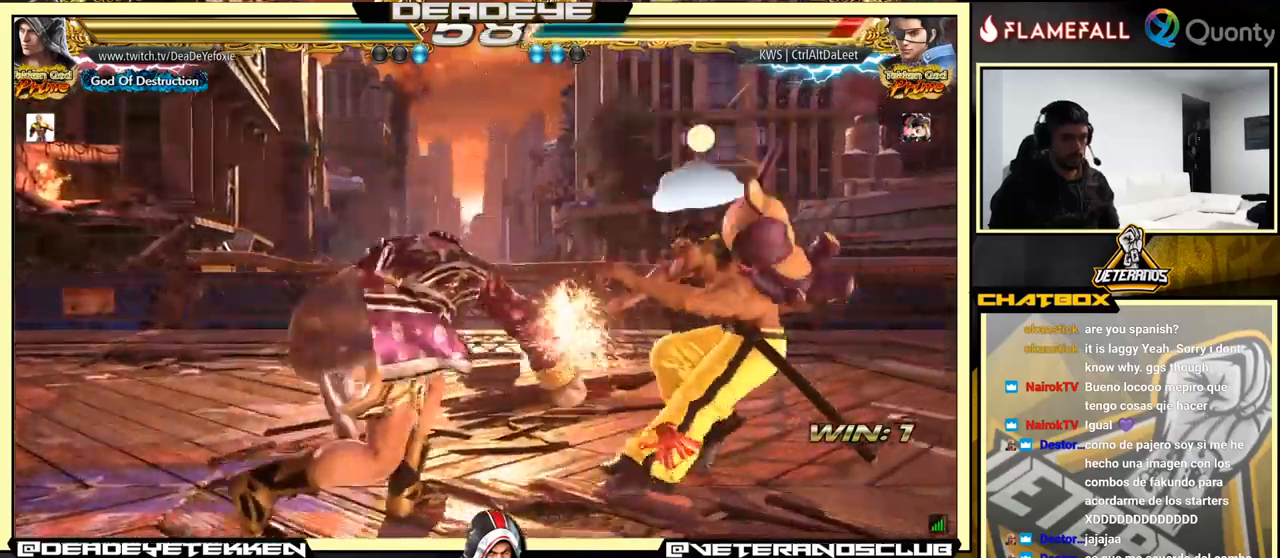
{"buttons": [], "left_stick": "center", "events": [[50, "left_stick", "center"], [300, "SQUARE", "down"], [300, "TRIANGLE", "down"], [400, "SQUARE", "up"], [417, "TRIANGLE", "up"]]}
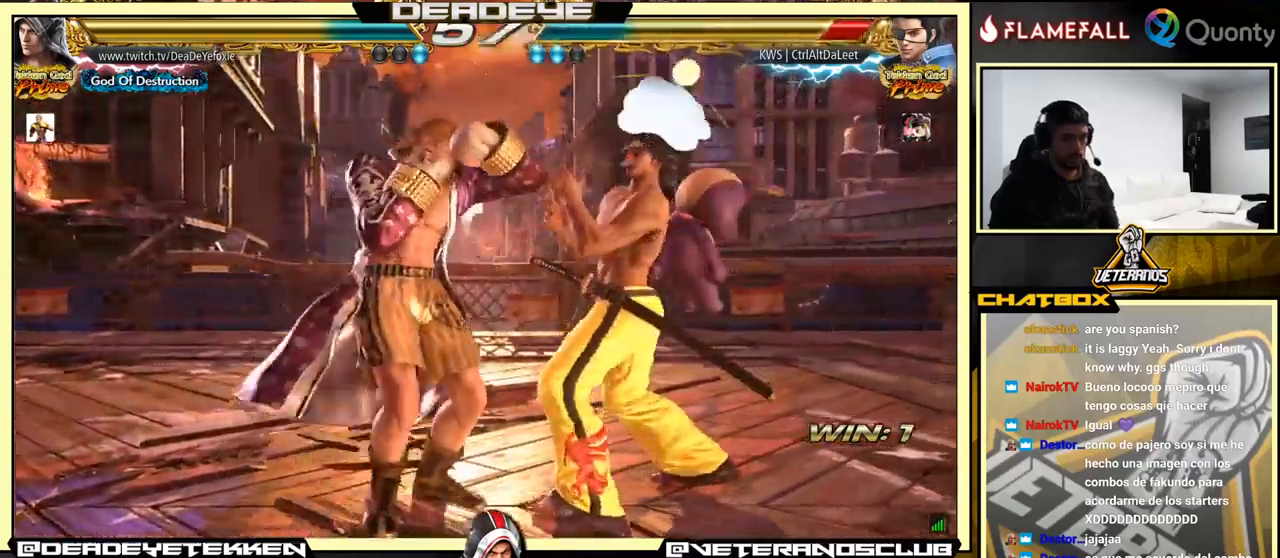
{"buttons": [], "left_stick": "left", "events": [[150, "left_stick", "left"]]}
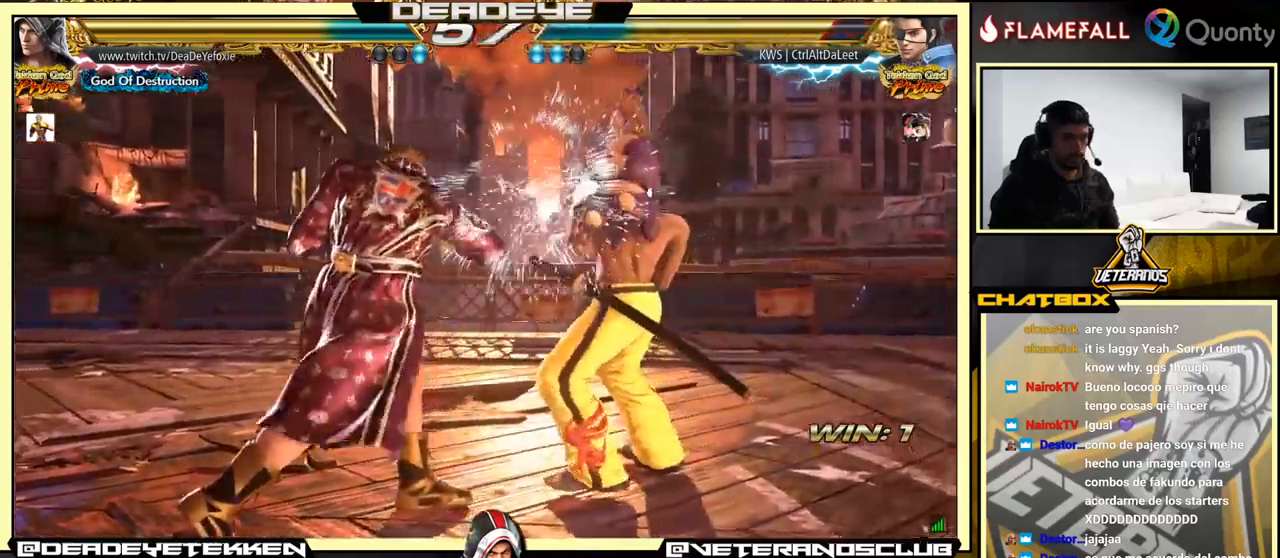
{"buttons": [], "left_stick": "center", "events": [[117, "CIRCLE", "down"], [117, "left_stick", "center"], [183, "CIRCLE", "up"], [333, "SQUARE", "down"], [433, "SQUARE", "up"]]}
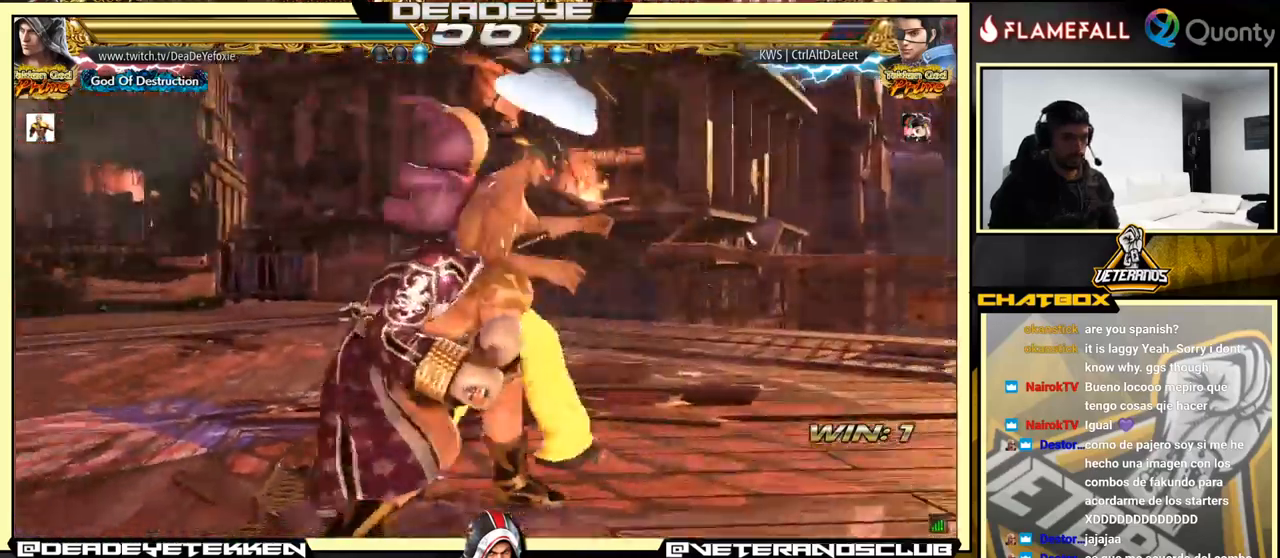
{"buttons": [], "left_stick": "right", "events": [[33, "left_stick", "right"]]}
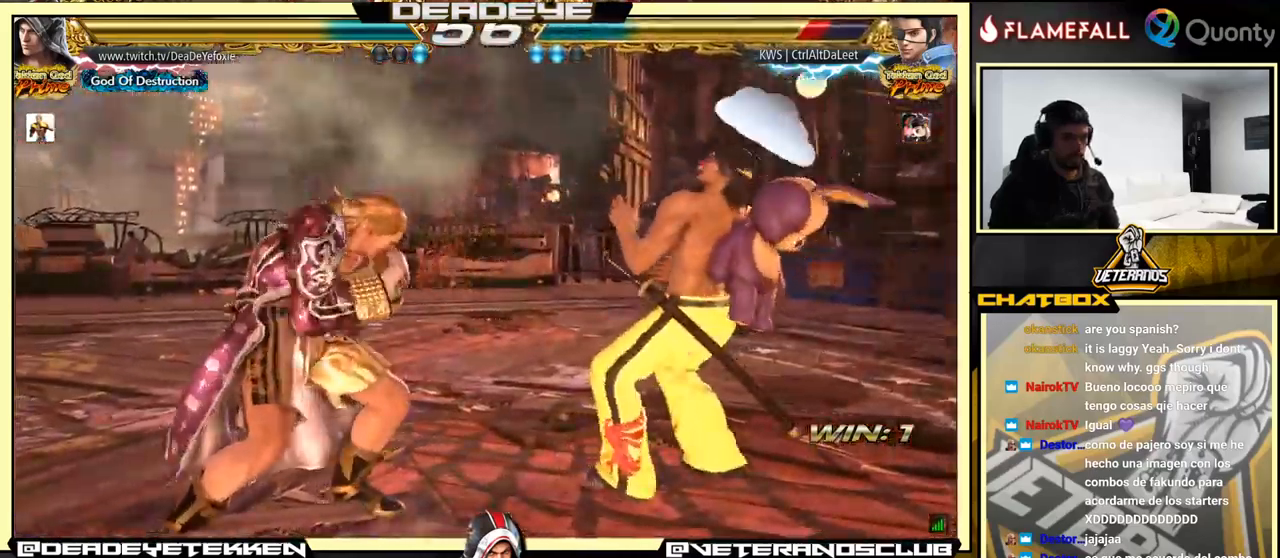
{"buttons": [], "left_stick": "center", "events": [[183, "left_stick", "left"], [383, "left_stick", "center"], [450, "SQUARE", "down"], [500, "SQUARE", "up"]]}
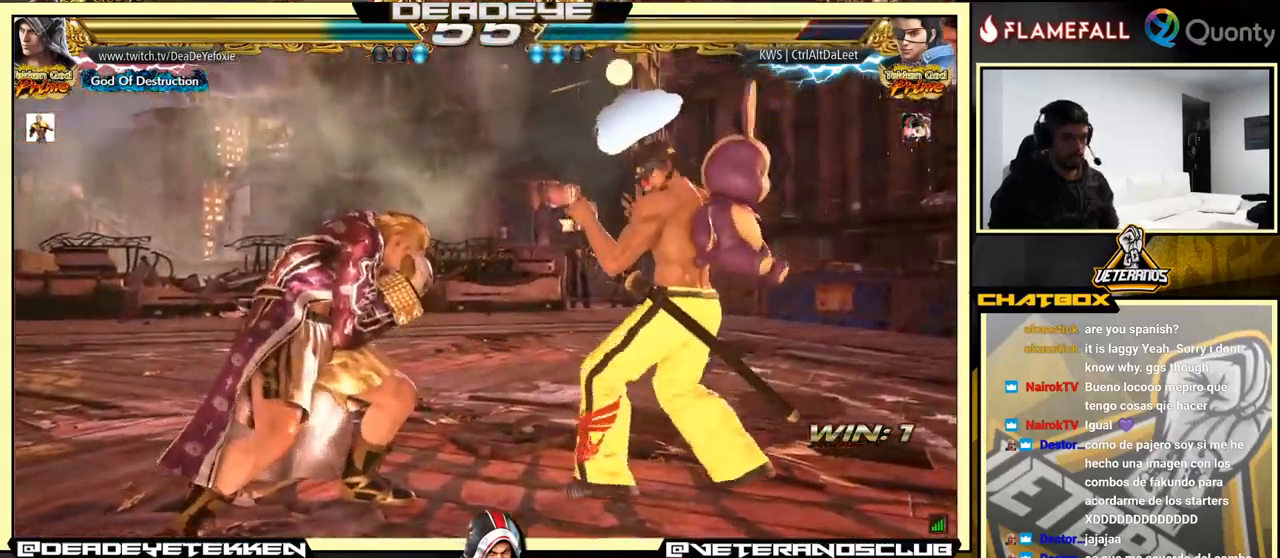
{"buttons": [], "left_stick": "center", "events": []}
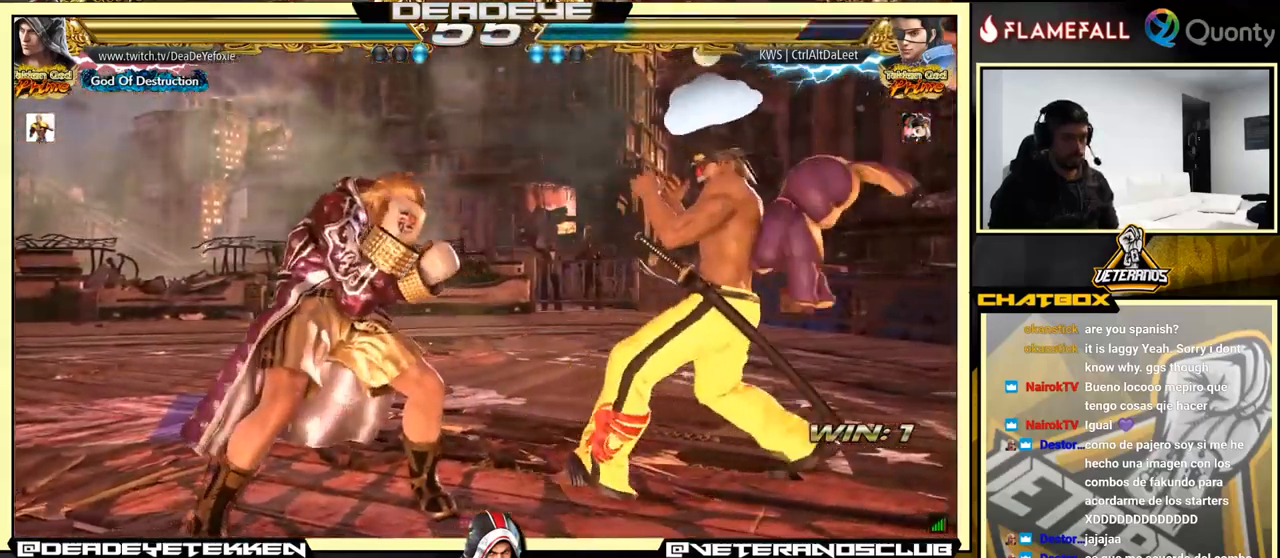
{"buttons": [], "left_stick": "center", "events": [[167, "SQUARE", "down"], [167, "left_stick", "down"], [233, "SQUARE", "up"], [317, "left_stick", "center"]]}
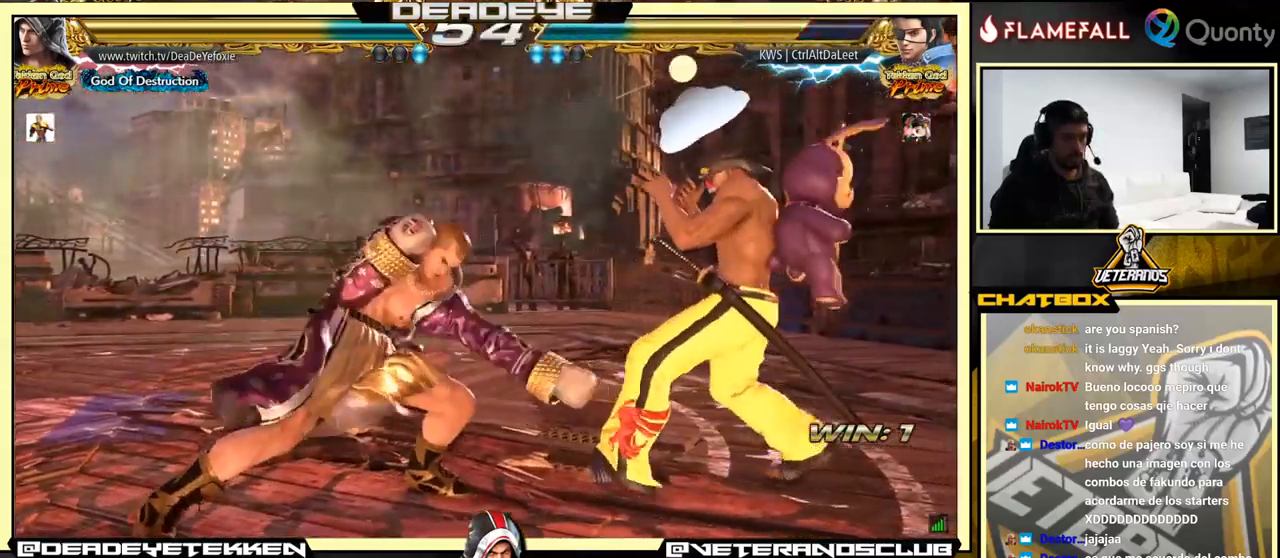
{"buttons": [], "left_stick": "left", "events": [[317, "left_stick", "left"]]}
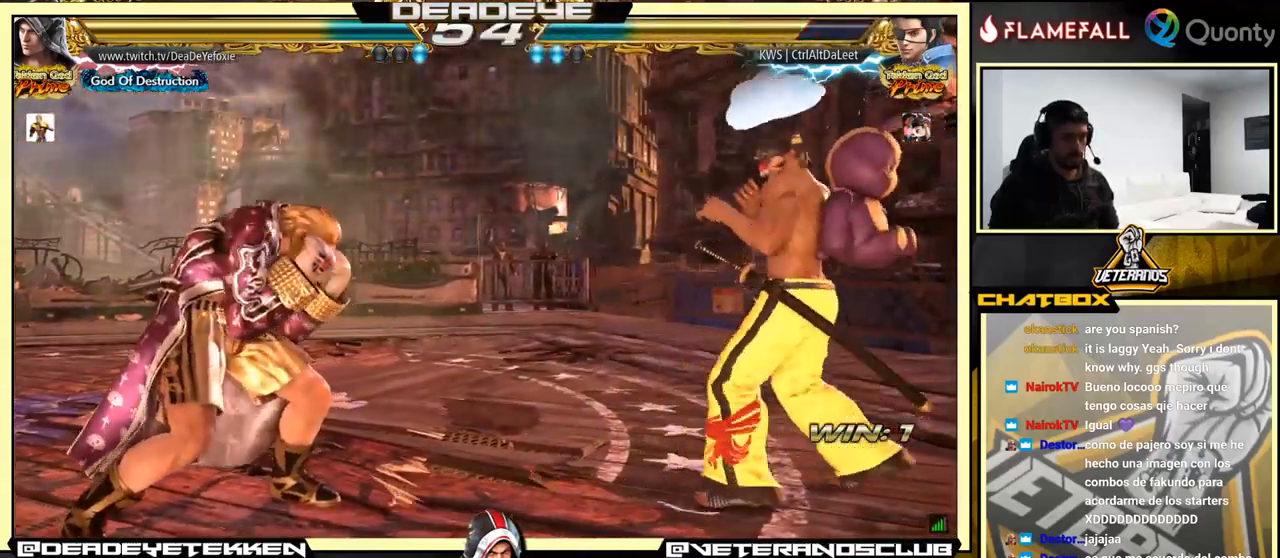
{"buttons": [], "left_stick": "center", "events": [[350, "left_stick", "center"]]}
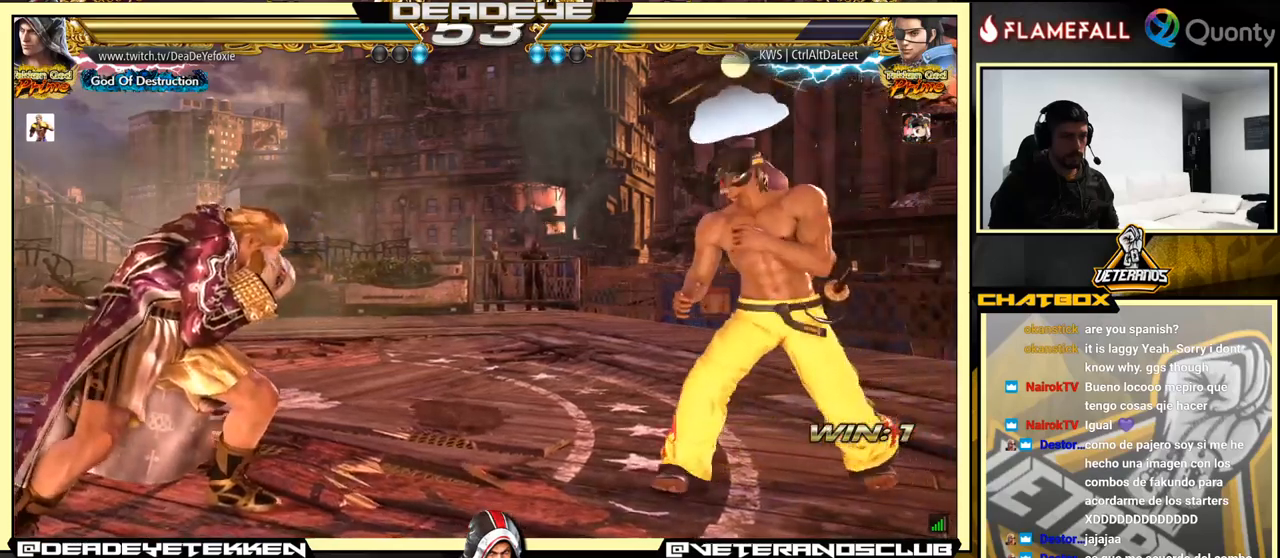
{"buttons": [], "left_stick": "center", "events": [[50, "R2", "down"], [200, "R2", "up"], [367, "TRIANGLE", "down"], [450, "TRIANGLE", "up"]]}
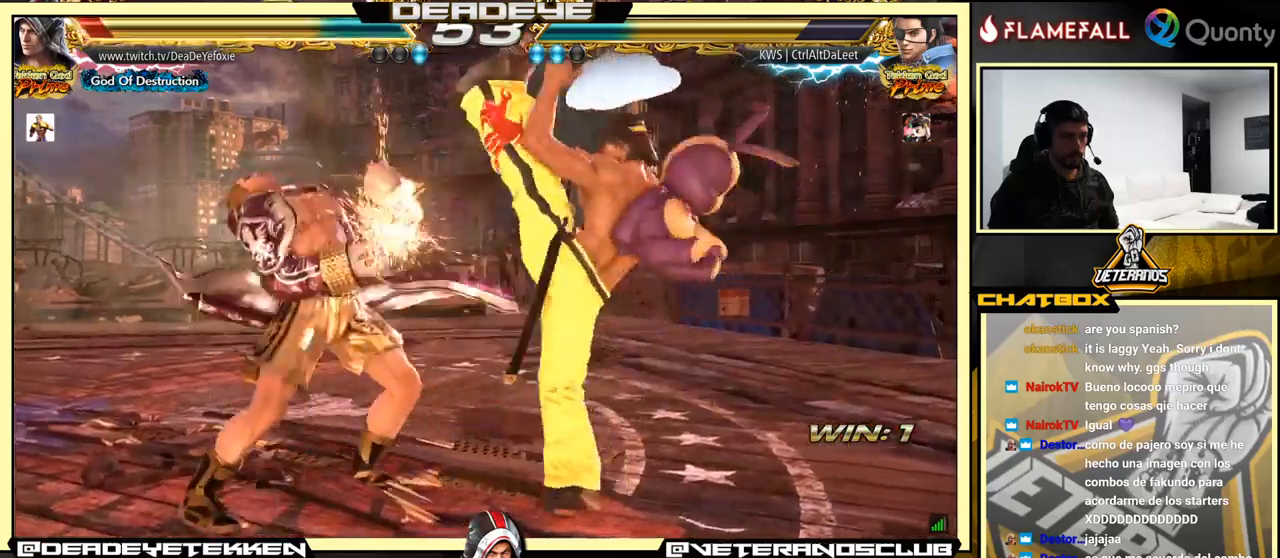
{"buttons": [], "left_stick": "center", "events": [[50, "left_stick", "left"], [500, "left_stick", "center"]]}
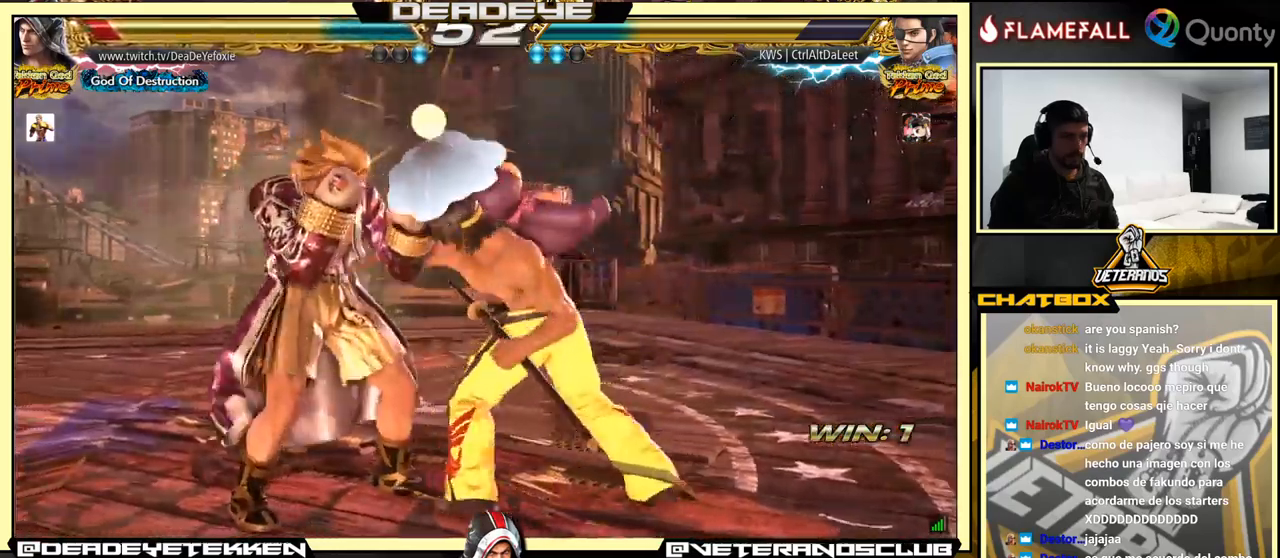
{"buttons": [], "left_stick": "center", "events": [[84, "left_stick", "left"], [150, "left_stick", "center"], [200, "left_stick", "left"], [267, "left_stick", "center"]]}
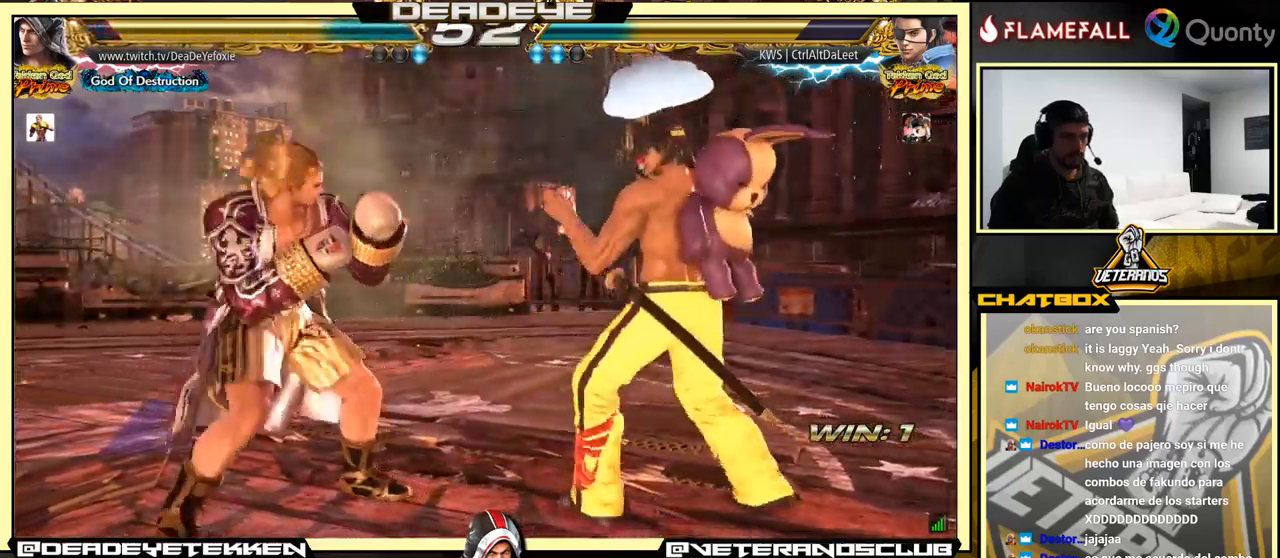
{"buttons": [], "left_stick": "left", "events": [[34, "left_stick", "left"], [117, "left_stick", "center"], [167, "left_stick", "left"], [317, "left_stick", "down"], [450, "left_stick", "left"]]}
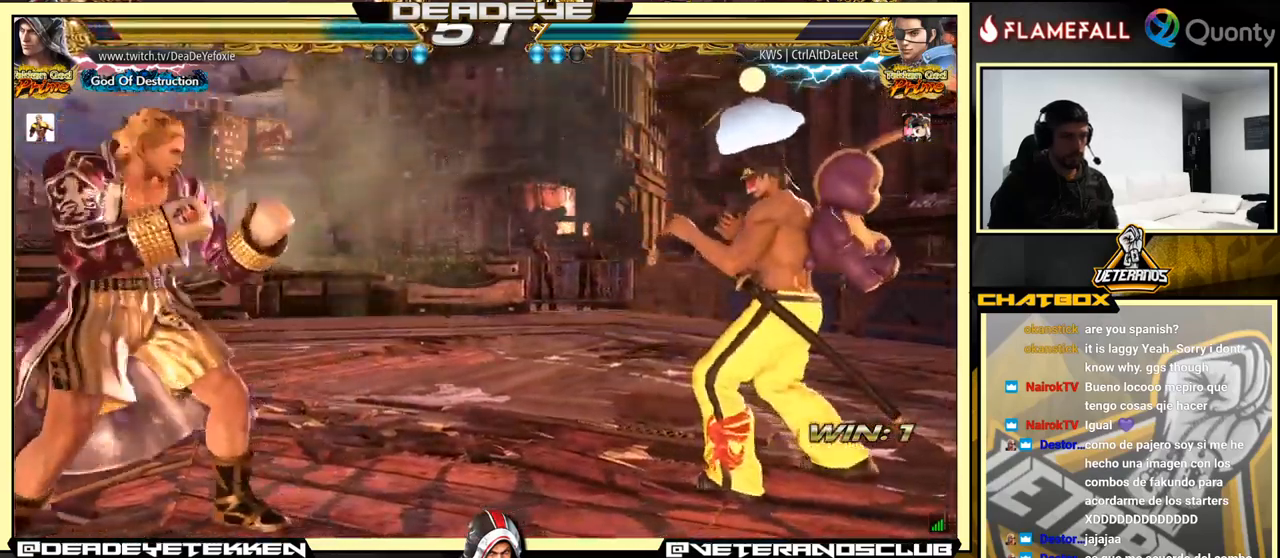
{"buttons": [], "left_stick": "center", "events": [[67, "left_stick", "right"], [134, "left_stick", "center"], [184, "left_stick", "right"], [284, "left_stick", "center"], [350, "left_stick", "down"], [467, "left_stick", "center"]]}